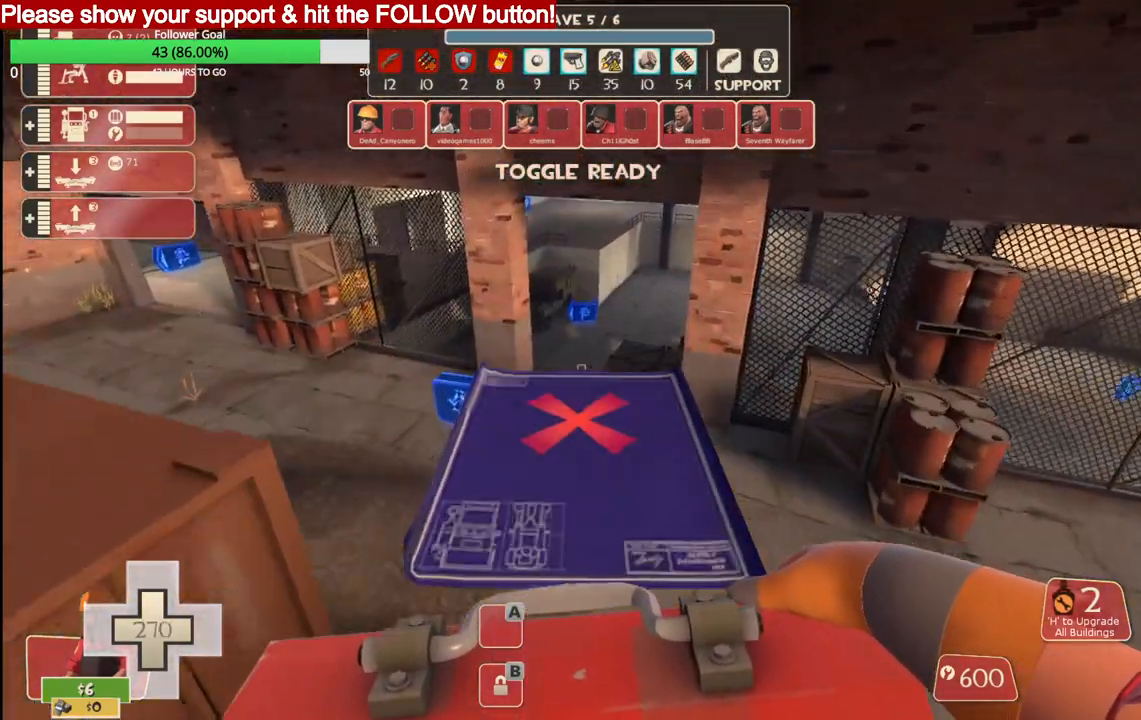
Gameplay with a controller (PlayStation layout); each line is a JSON object with the inputs held at the frame after it. "events" lists button and stick changes between this image and that frame as [ms after this image, input, new state], when the widget could be followed in between.
{"buttons": [], "left_stick": "up", "right_stick": "center", "events": []}
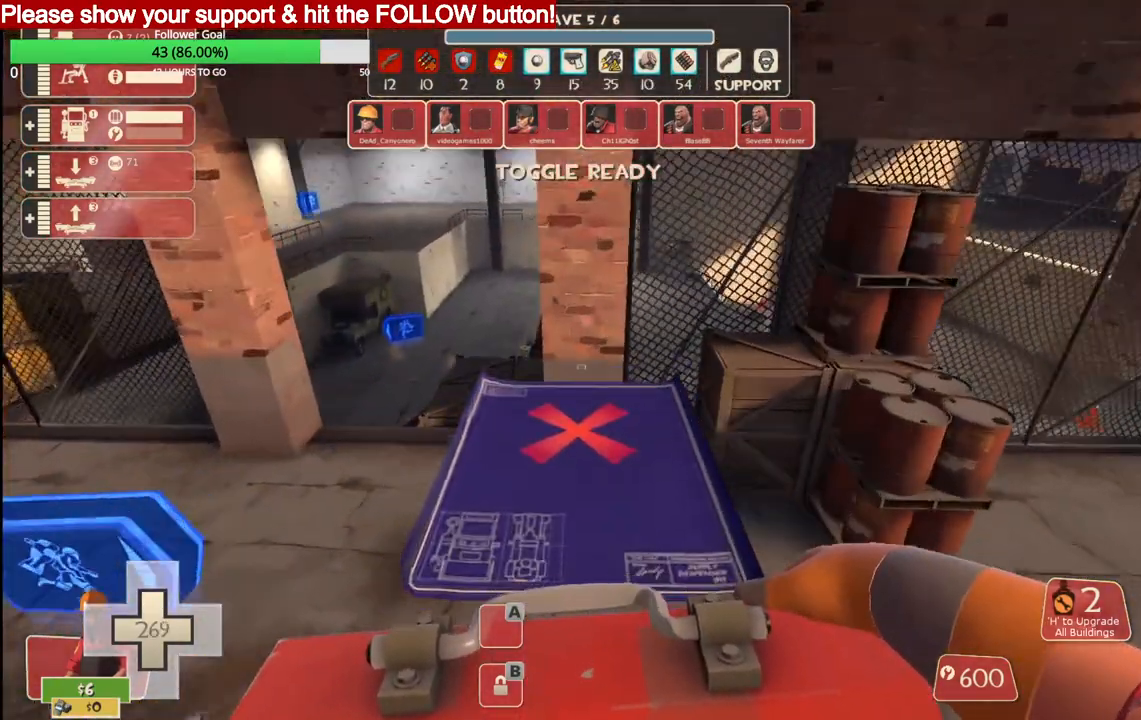
{"buttons": [], "left_stick": "up", "right_stick": "center", "events": []}
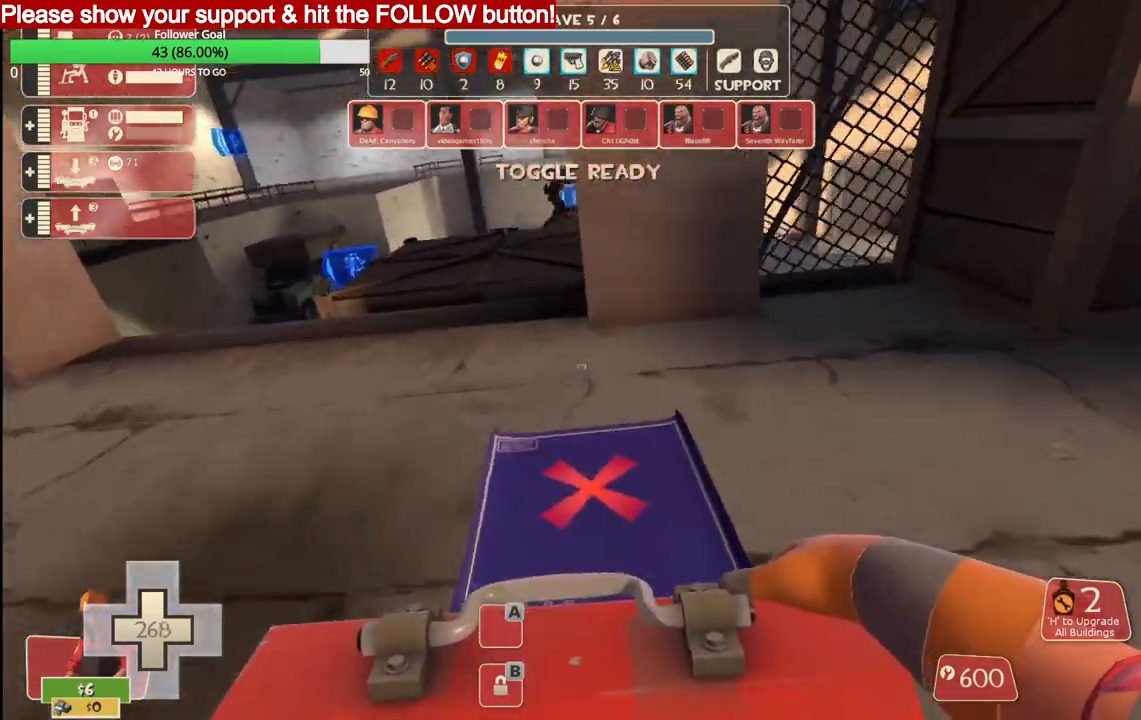
{"buttons": [], "left_stick": "up", "right_stick": "center", "events": []}
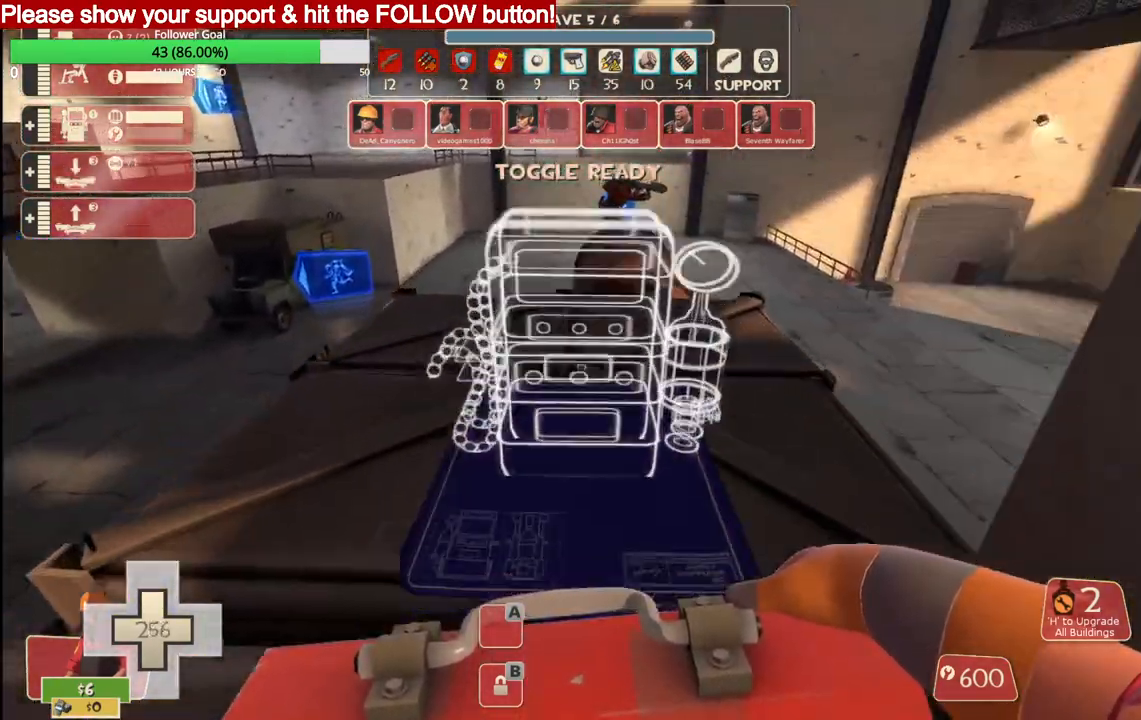
{"buttons": [], "left_stick": "up", "right_stick": "center", "events": []}
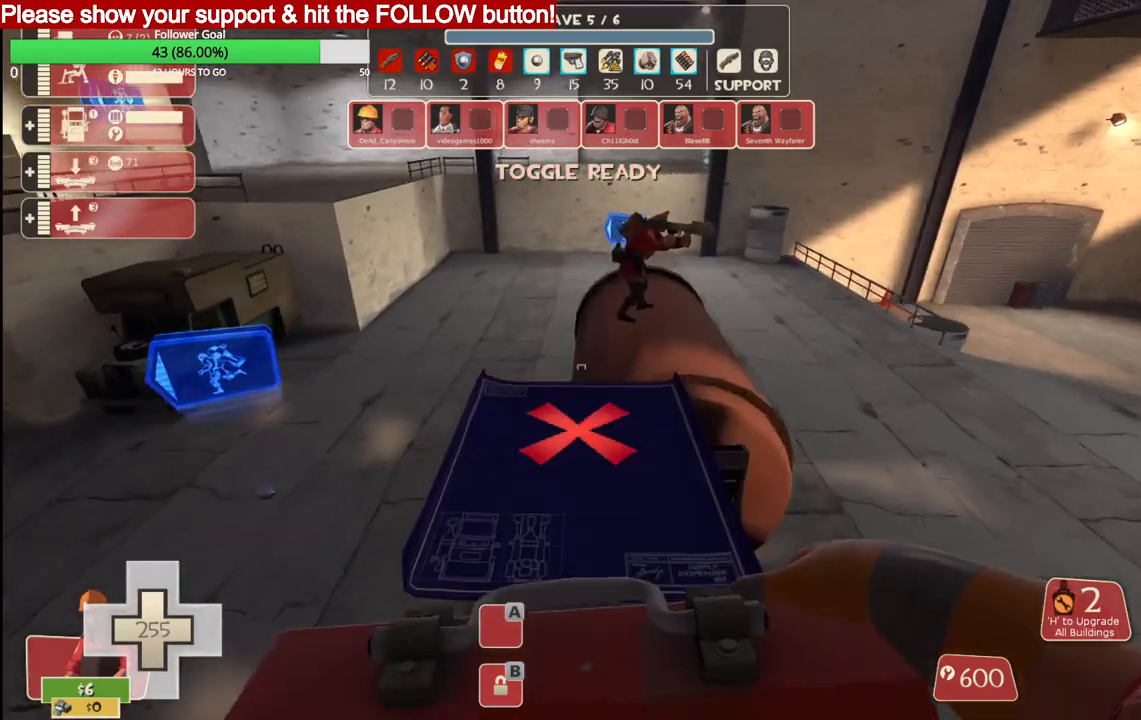
{"buttons": [], "left_stick": "up", "right_stick": "center", "events": [[50, "CROSS", "down"], [150, "CROSS", "up"]]}
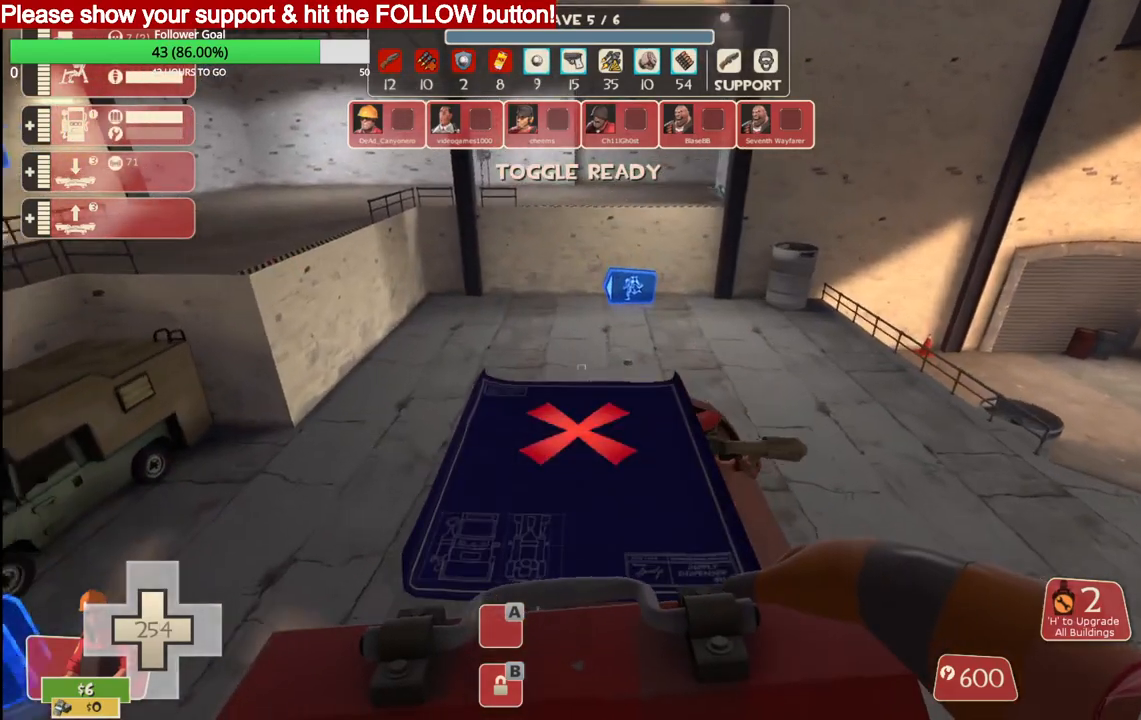
{"buttons": [], "left_stick": "up", "right_stick": "center", "events": []}
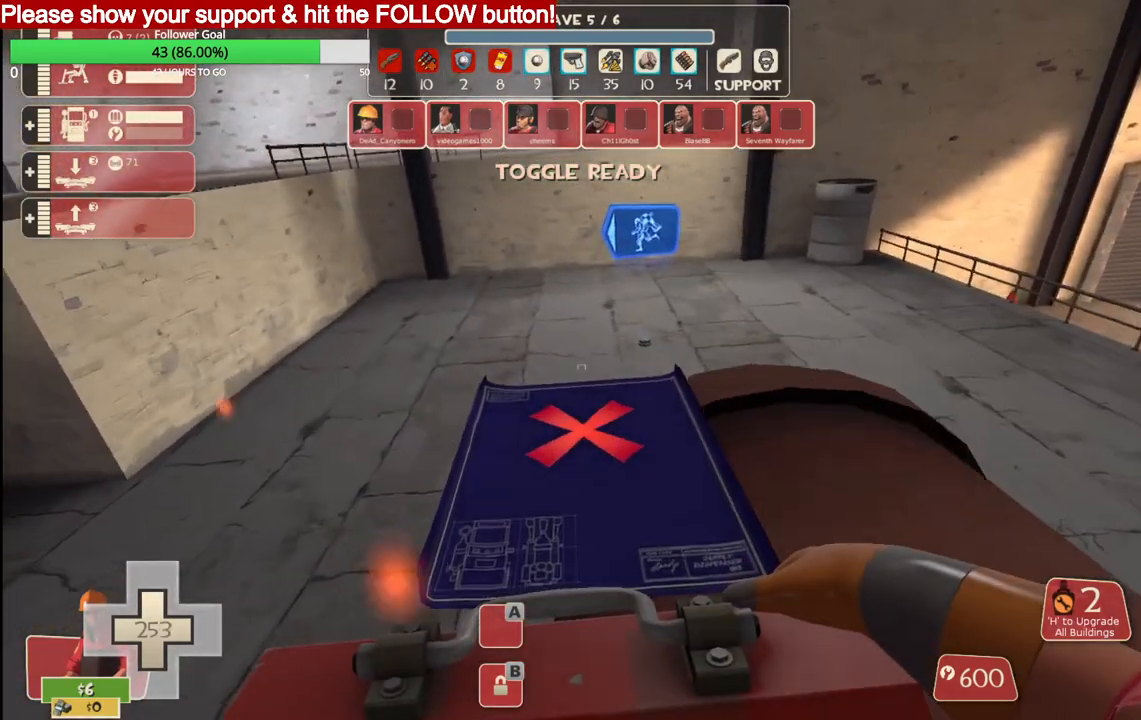
{"buttons": [], "left_stick": "center", "right_stick": "center", "events": [[233, "left_stick", "center"]]}
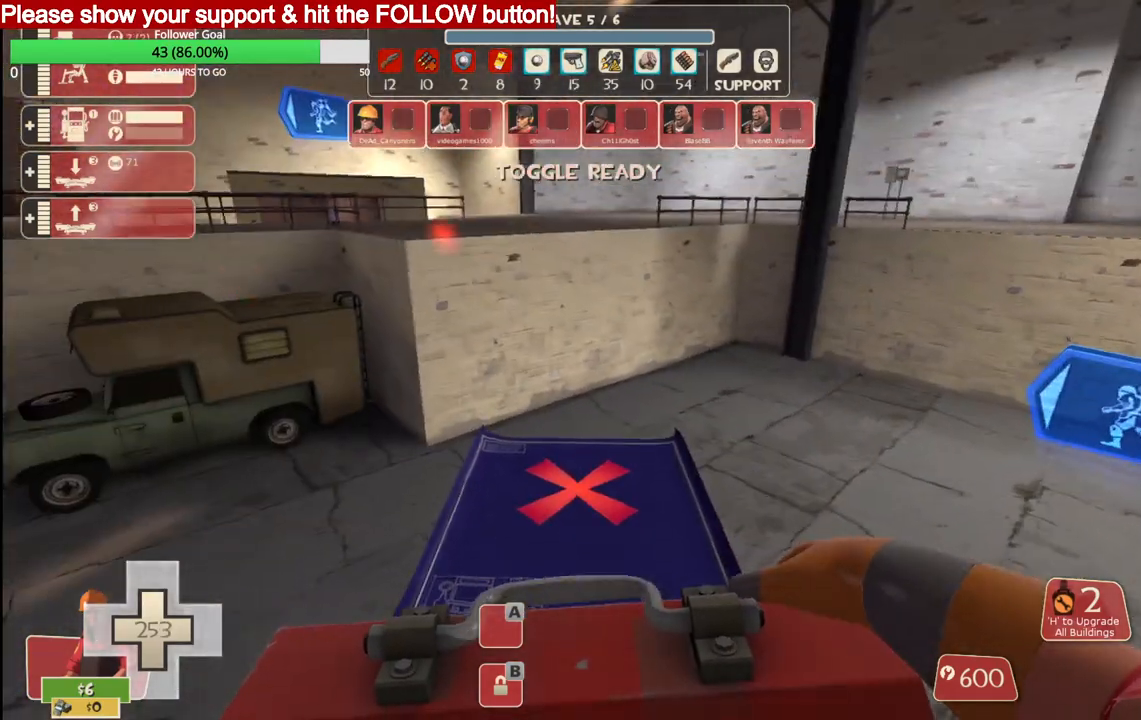
{"buttons": [], "left_stick": "center", "right_stick": "center", "events": []}
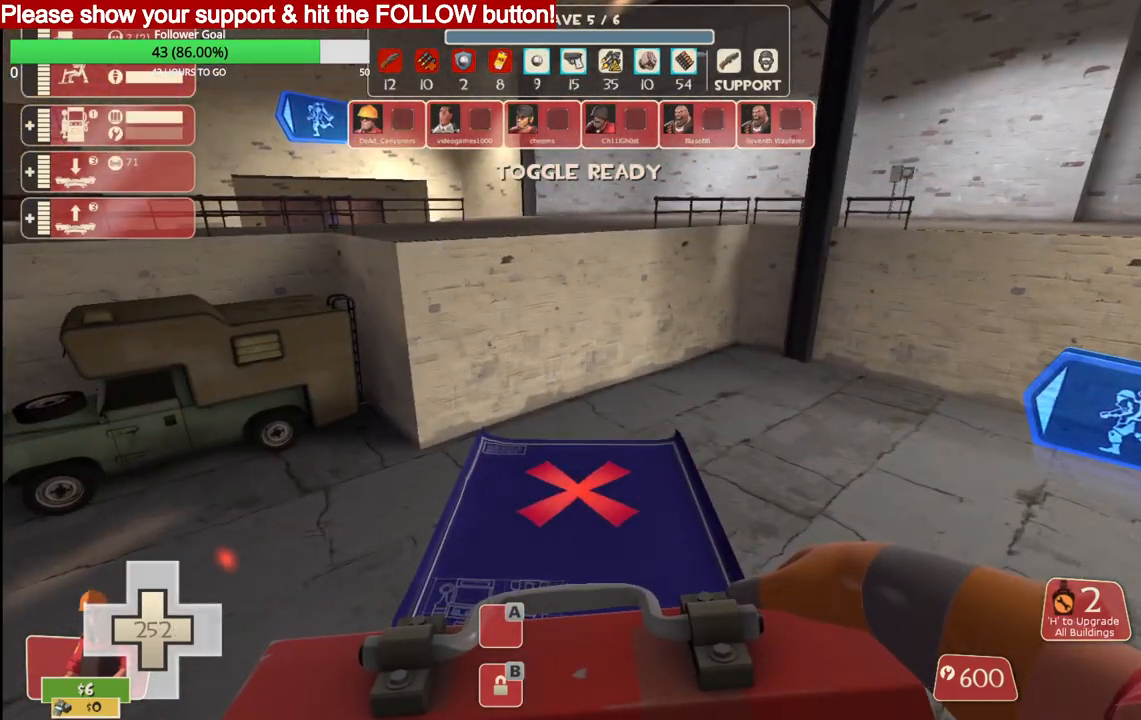
{"buttons": [], "left_stick": "center", "right_stick": "center", "events": []}
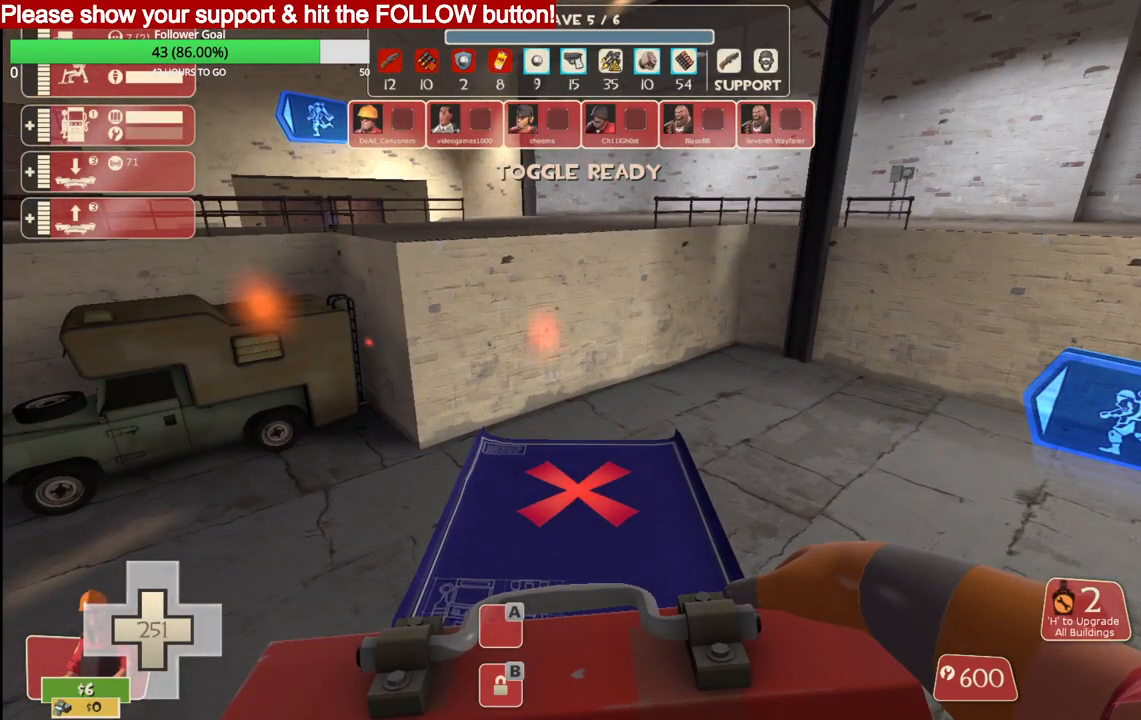
{"buttons": [], "left_stick": "center", "right_stick": "center", "events": []}
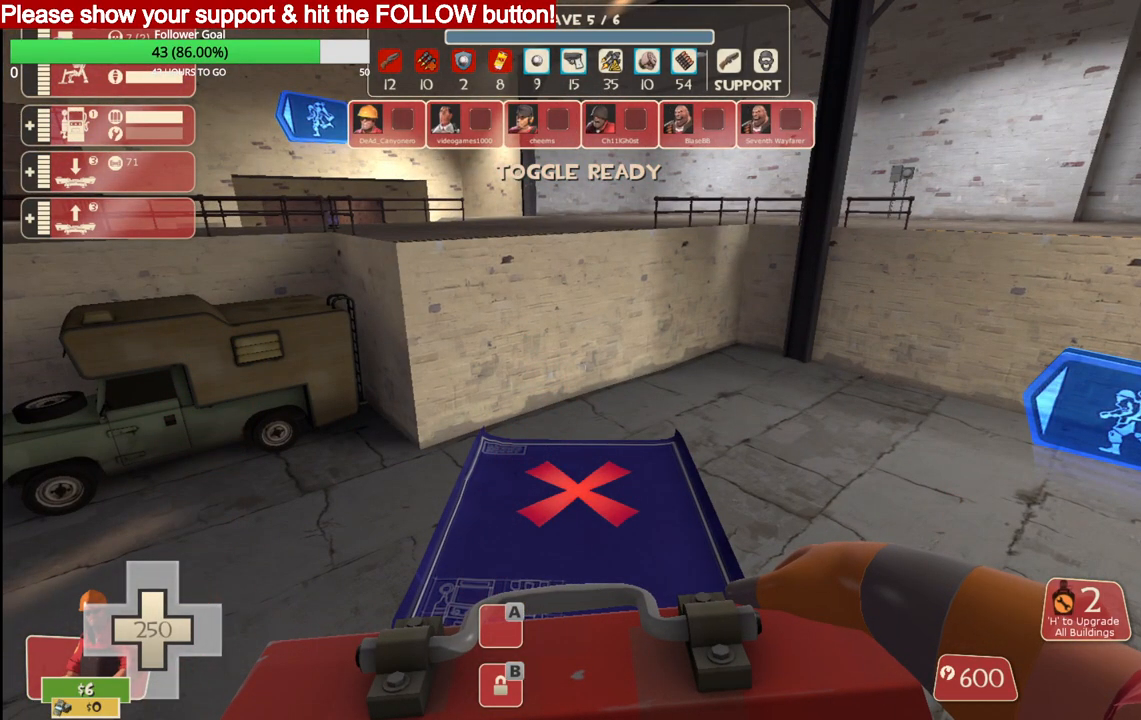
{"buttons": [], "left_stick": "left", "right_stick": "right", "events": [[183, "left_stick", "up-left"], [200, "right_stick", "right"], [433, "left_stick", "left"]]}
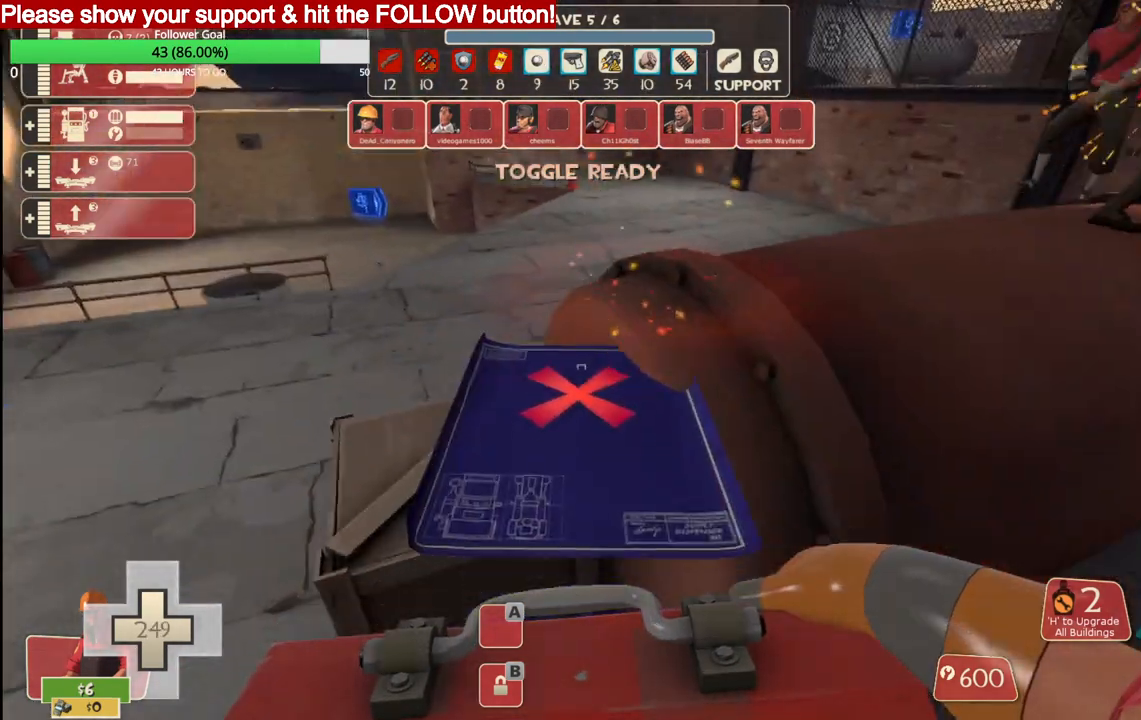
{"buttons": [], "left_stick": "up-left", "right_stick": "center", "events": [[17, "right_stick", "center"], [33, "left_stick", "down-left"], [217, "right_stick", "left"], [233, "left_stick", "up-left"], [383, "right_stick", "center"]]}
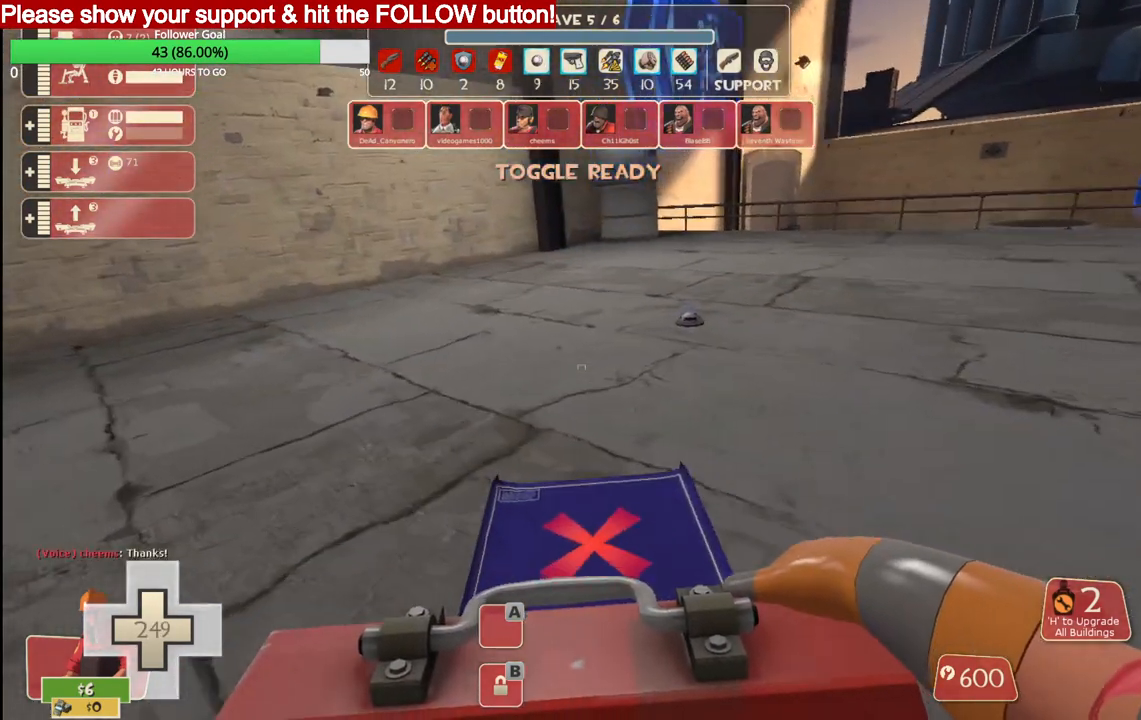
{"buttons": [], "left_stick": "up", "right_stick": "right", "events": [[400, "right_stick", "right"], [433, "left_stick", "up"]]}
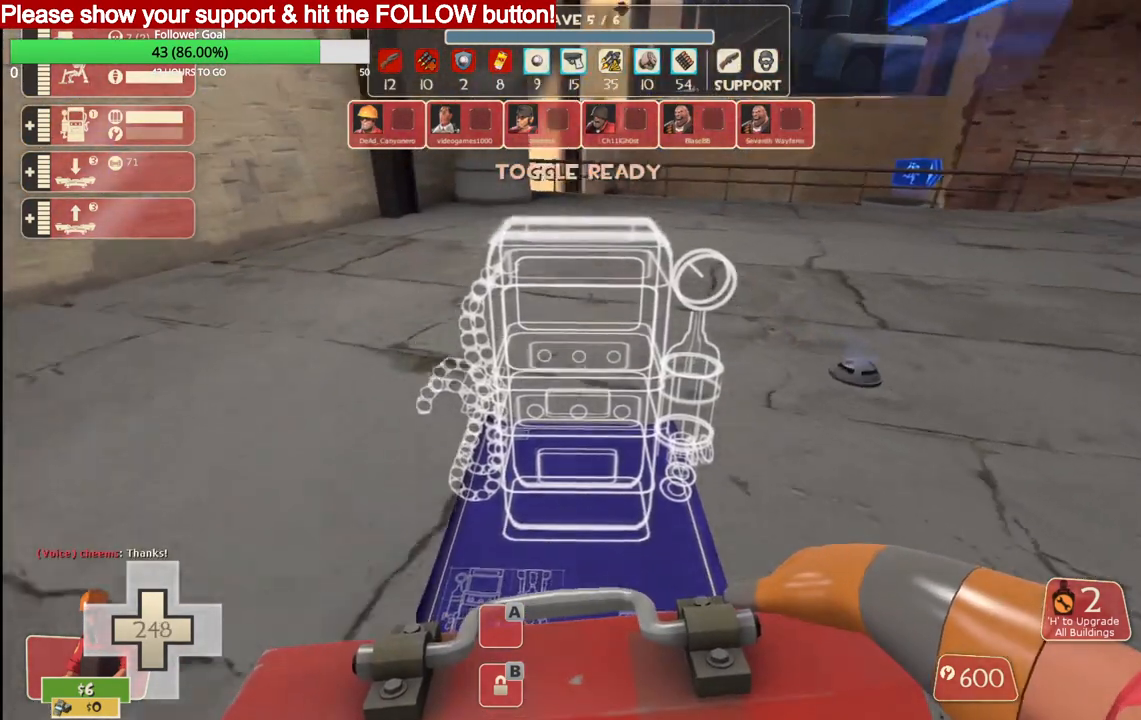
{"buttons": [], "left_stick": "up", "right_stick": "center", "events": [[200, "right_stick", "center"]]}
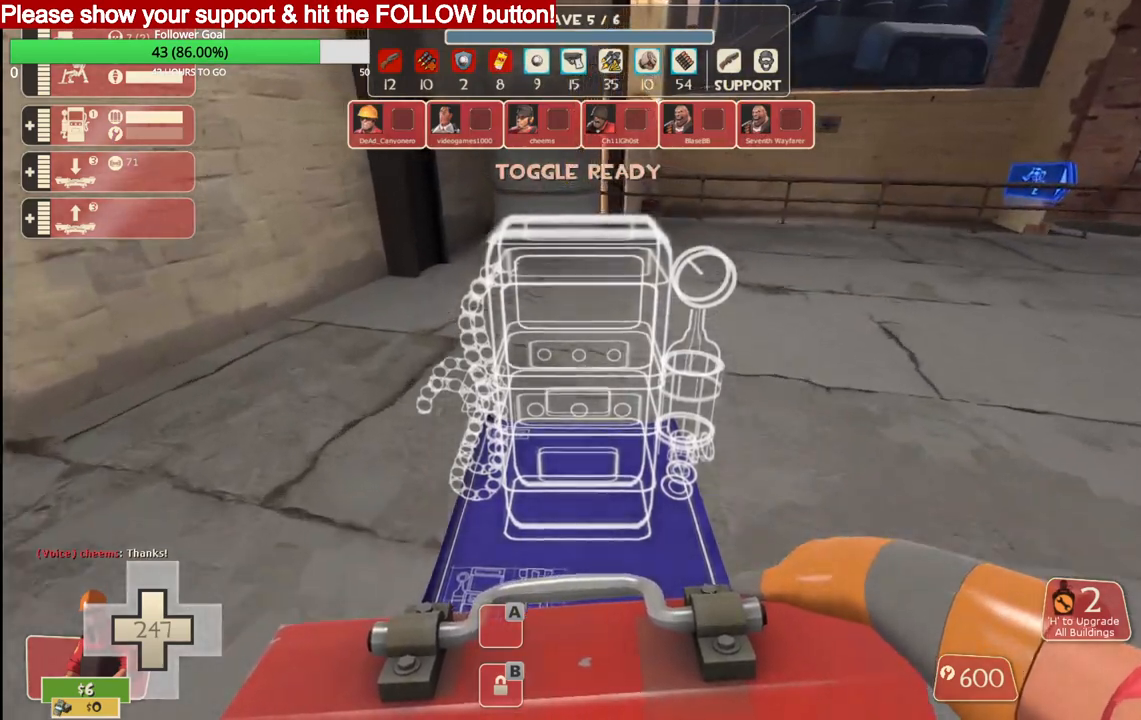
{"buttons": [], "left_stick": "up", "right_stick": "center", "events": []}
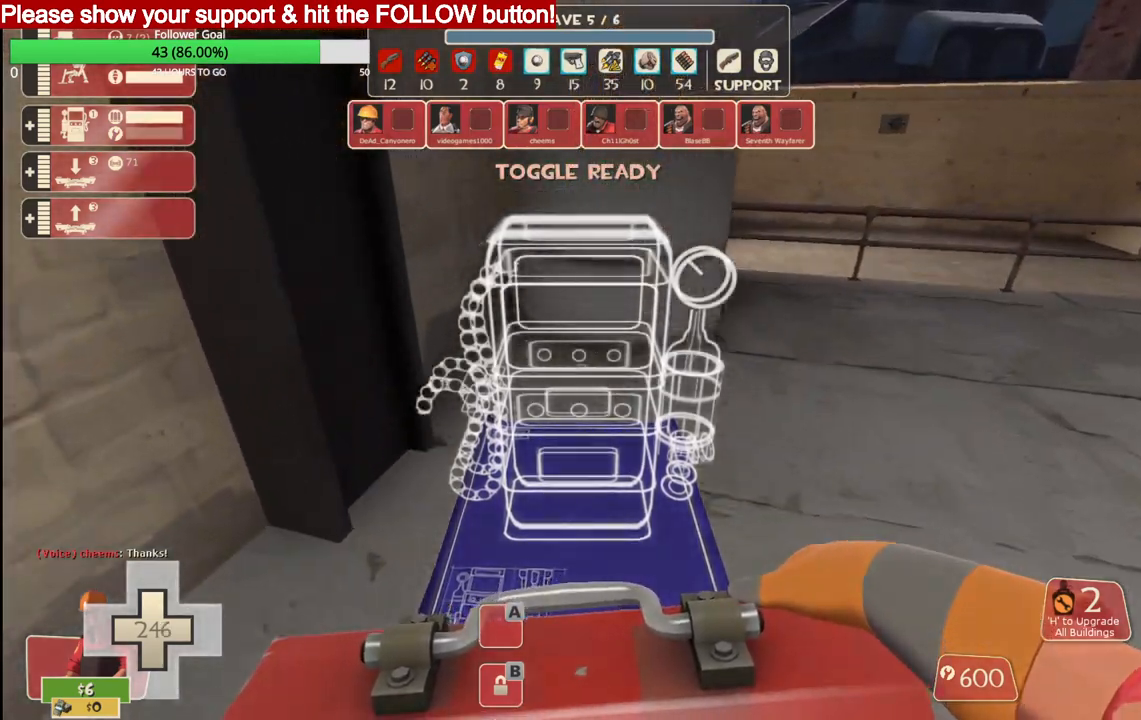
{"buttons": [], "left_stick": "center", "right_stick": "center", "events": [[133, "R2", "down"], [167, "left_stick", "center"], [300, "R2", "up"]]}
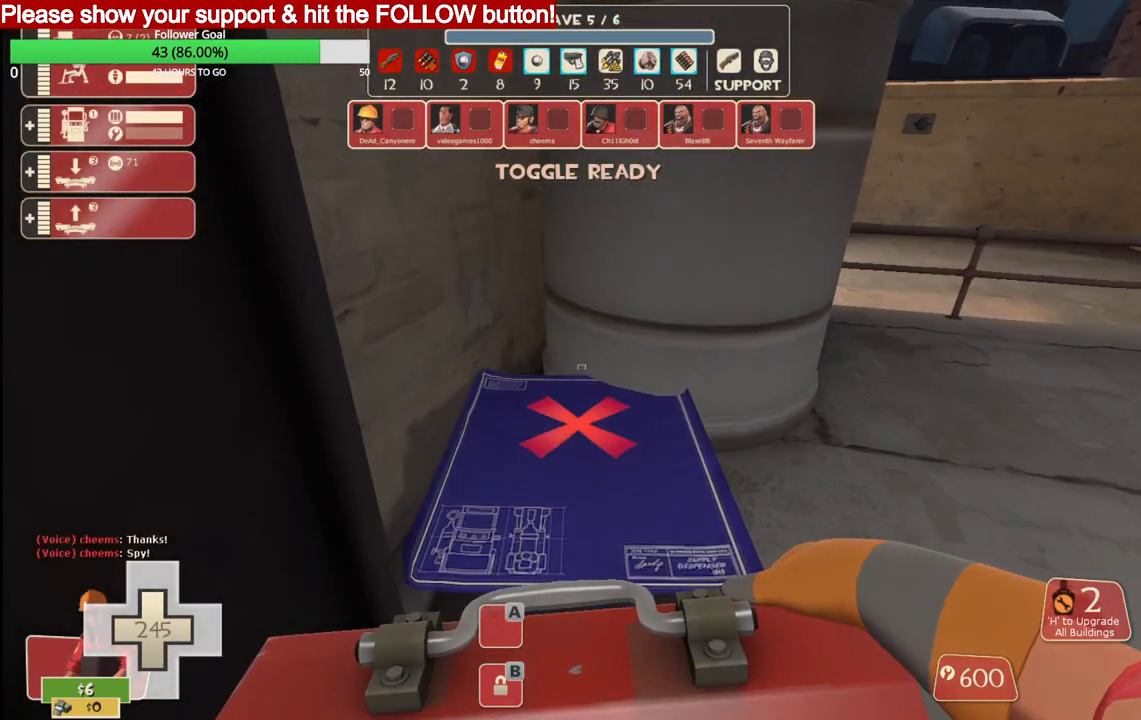
{"buttons": [], "left_stick": "center", "right_stick": "center", "events": [[167, "R2", "down"], [300, "R2", "up"]]}
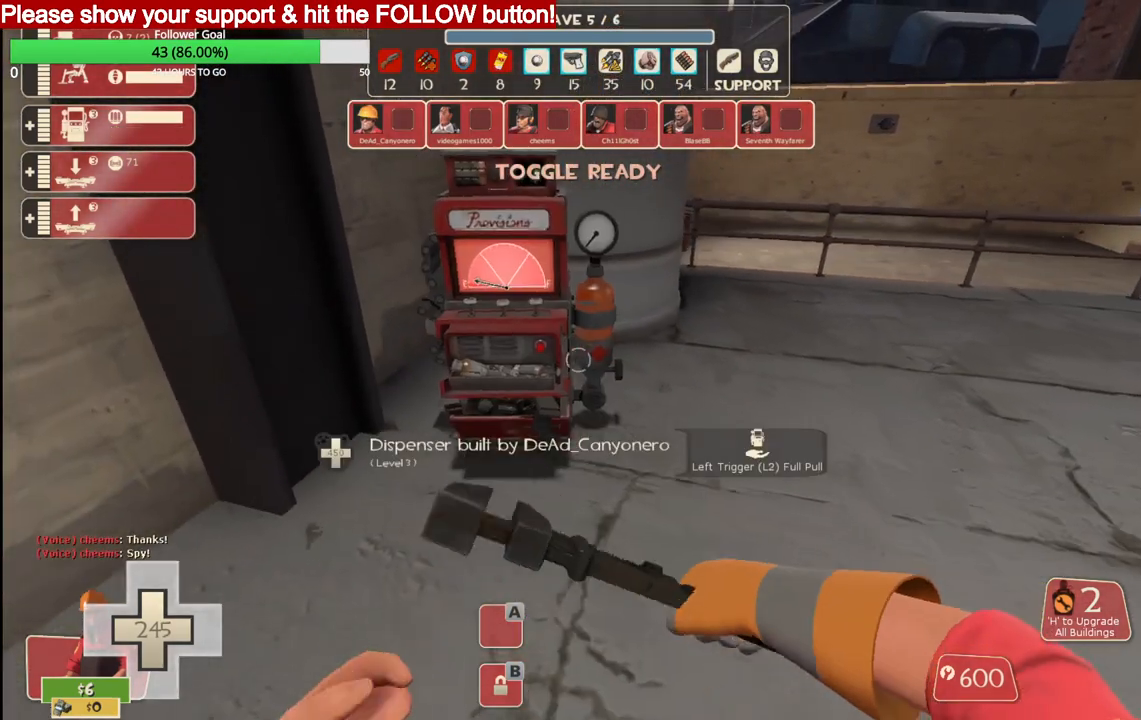
{"buttons": [], "left_stick": "center", "right_stick": "center", "events": [[167, "right_stick", "right"], [267, "DPAD_LEFT", "down"], [367, "DPAD_LEFT", "up"], [400, "right_stick", "center"]]}
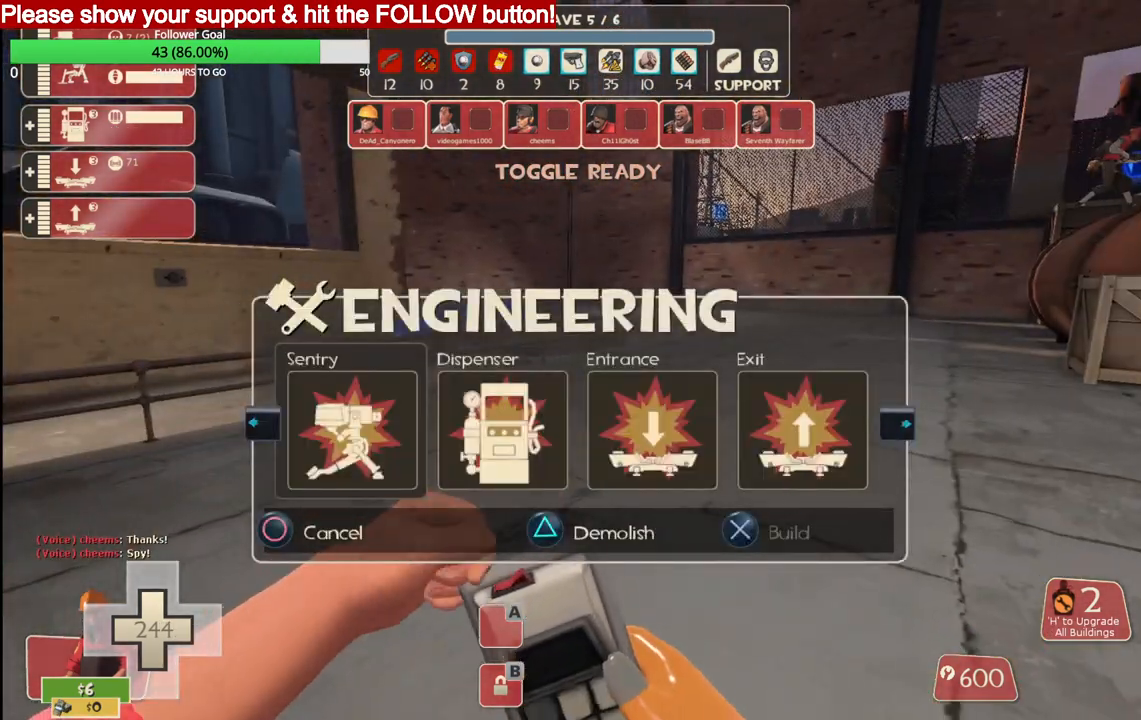
{"buttons": ["DPAD_RIGHT"], "left_stick": "center", "right_stick": "center", "events": [[233, "DPAD_RIGHT", "down"], [317, "DPAD_RIGHT", "up"], [417, "DPAD_RIGHT", "down"]]}
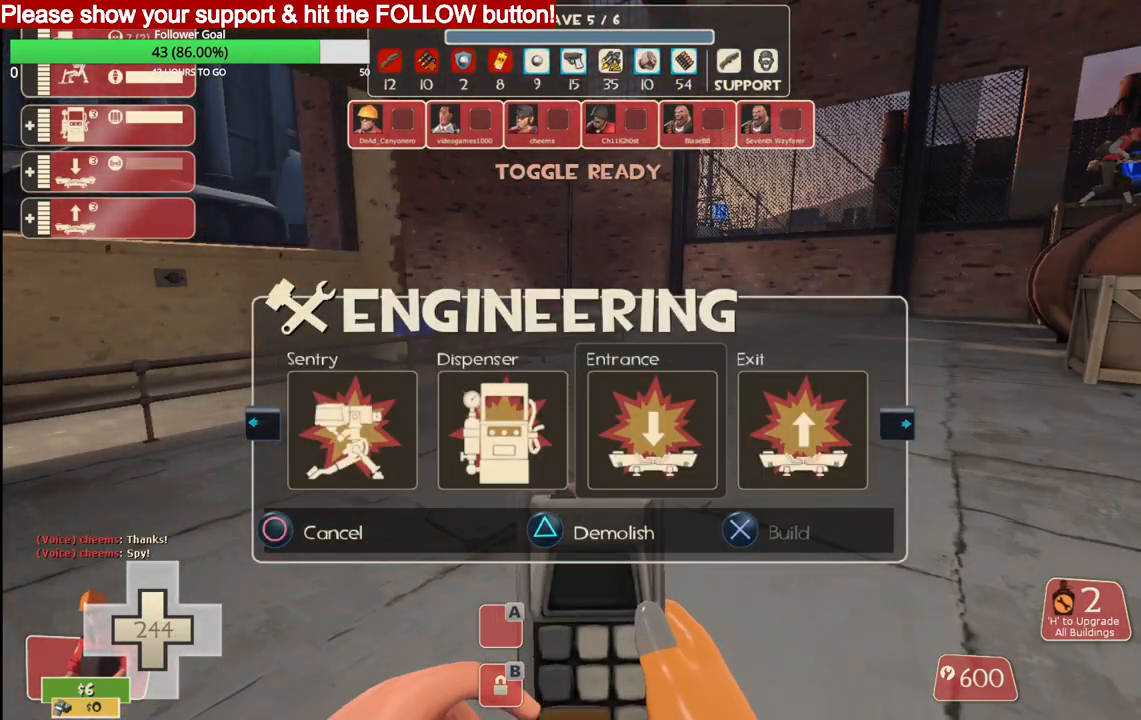
{"buttons": ["TRIANGLE"], "left_stick": "center", "right_stick": "center", "events": [[33, "DPAD_RIGHT", "up"], [250, "DPAD_RIGHT", "down"], [317, "DPAD_RIGHT", "up"], [400, "TRIANGLE", "down"]]}
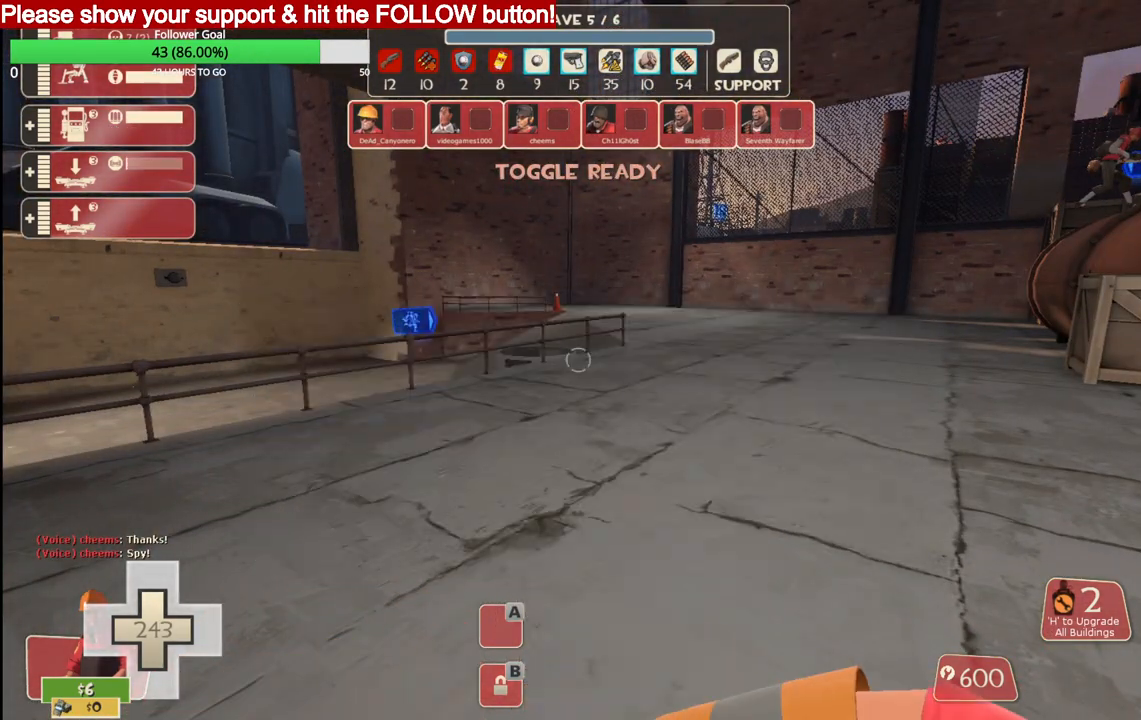
{"buttons": ["DPAD_RIGHT"], "left_stick": "center", "right_stick": "center", "events": [[17, "TRIANGLE", "up"], [83, "DPAD_LEFT", "down"], [167, "DPAD_LEFT", "up"], [450, "DPAD_RIGHT", "down"]]}
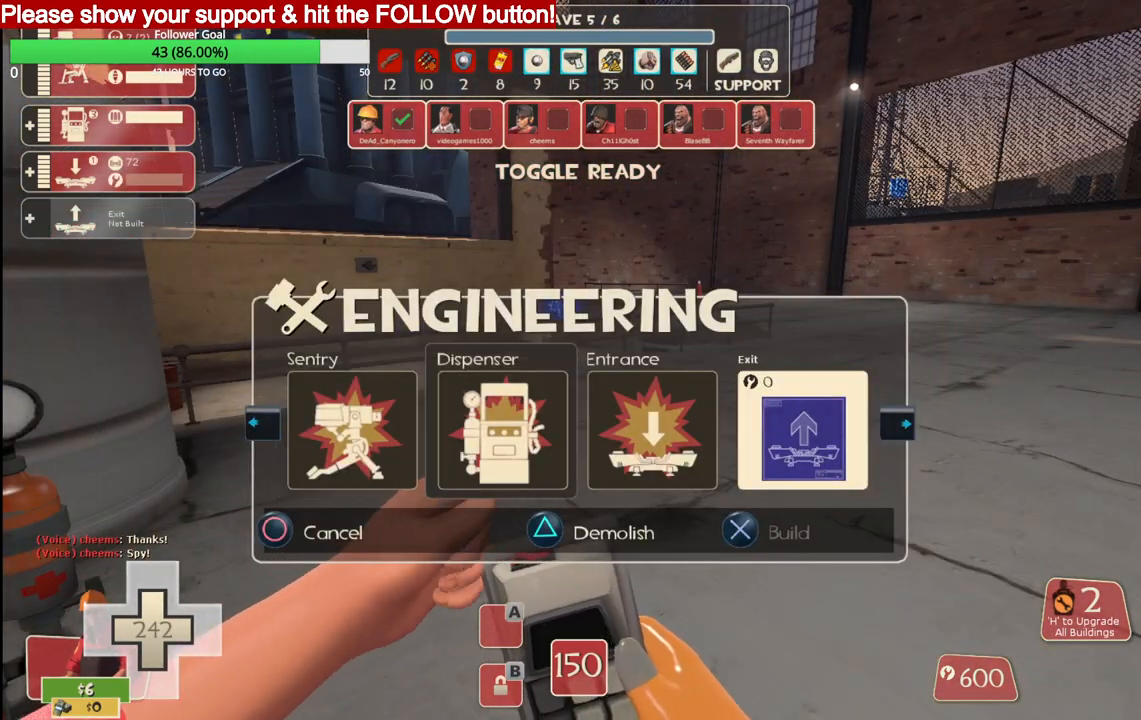
{"buttons": ["R2"], "left_stick": "center", "right_stick": "center", "events": [[33, "DPAD_RIGHT", "up"], [100, "DPAD_RIGHT", "down"], [217, "DPAD_RIGHT", "up"], [300, "DPAD_RIGHT", "down"], [367, "DPAD_RIGHT", "up"], [417, "R2", "down"]]}
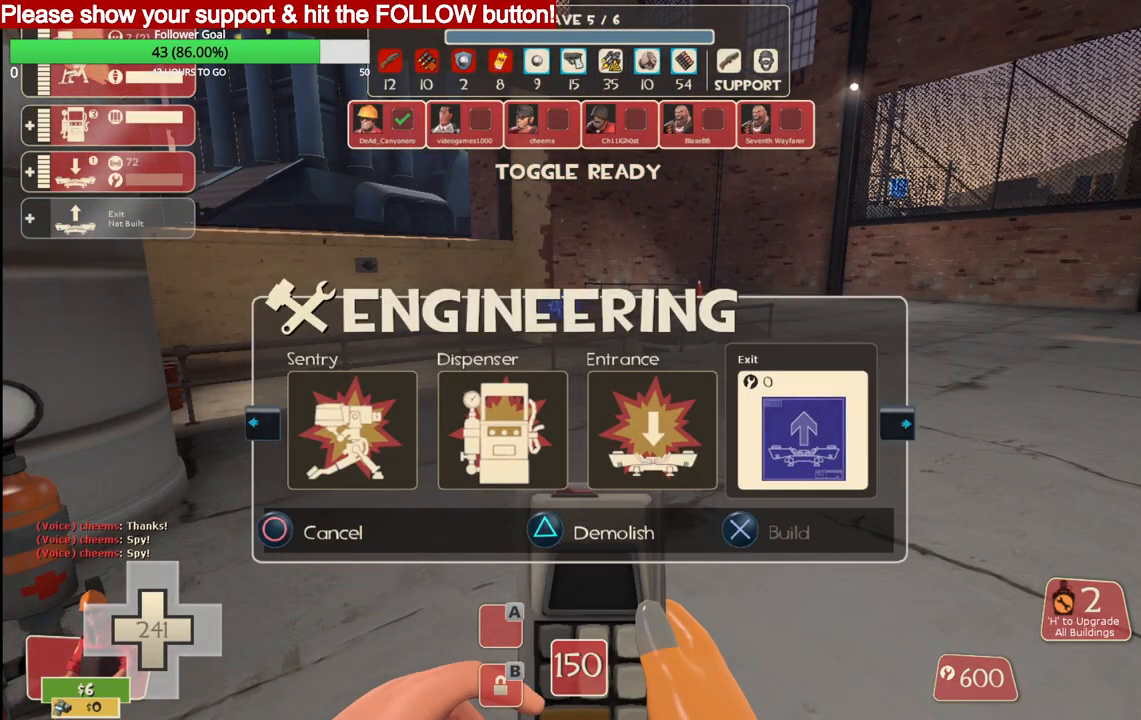
{"buttons": [], "left_stick": "up", "right_stick": "center", "events": [[67, "R2", "up"], [133, "left_stick", "up-right"], [133, "right_stick", "right"], [300, "left_stick", "up"], [300, "right_stick", "center"]]}
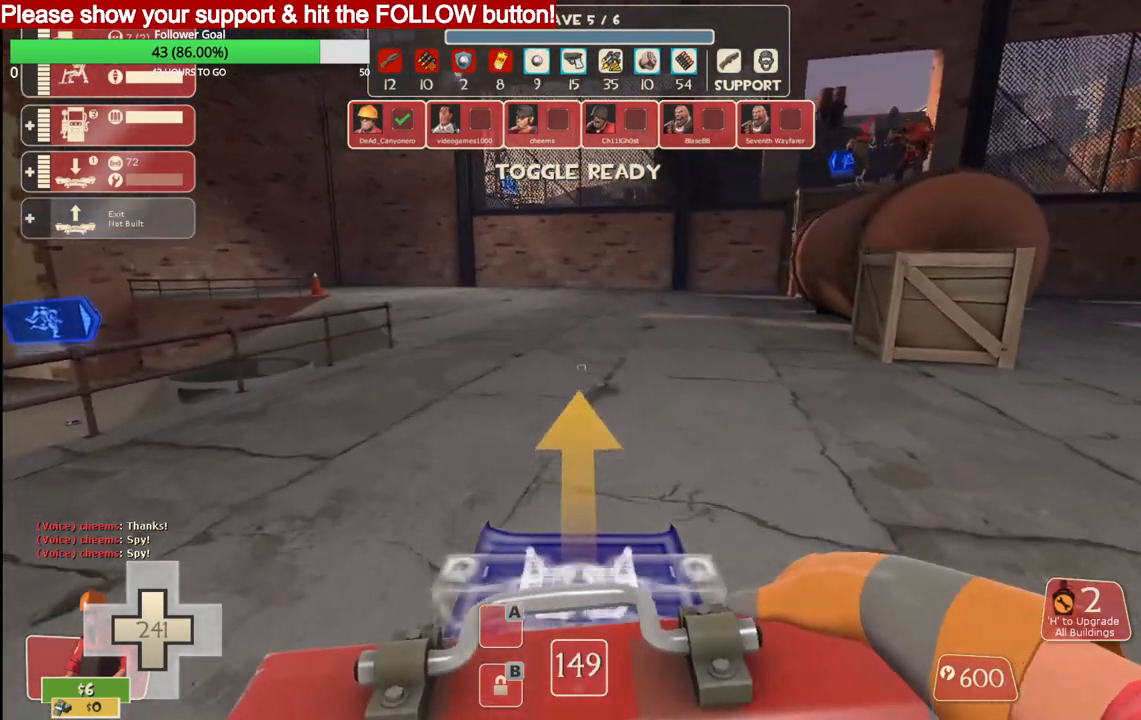
{"buttons": ["L2"], "left_stick": "up-right", "right_stick": "center", "events": [[67, "right_stick", "right"], [100, "left_stick", "up-right"], [183, "right_stick", "center"], [500, "L2", "down"]]}
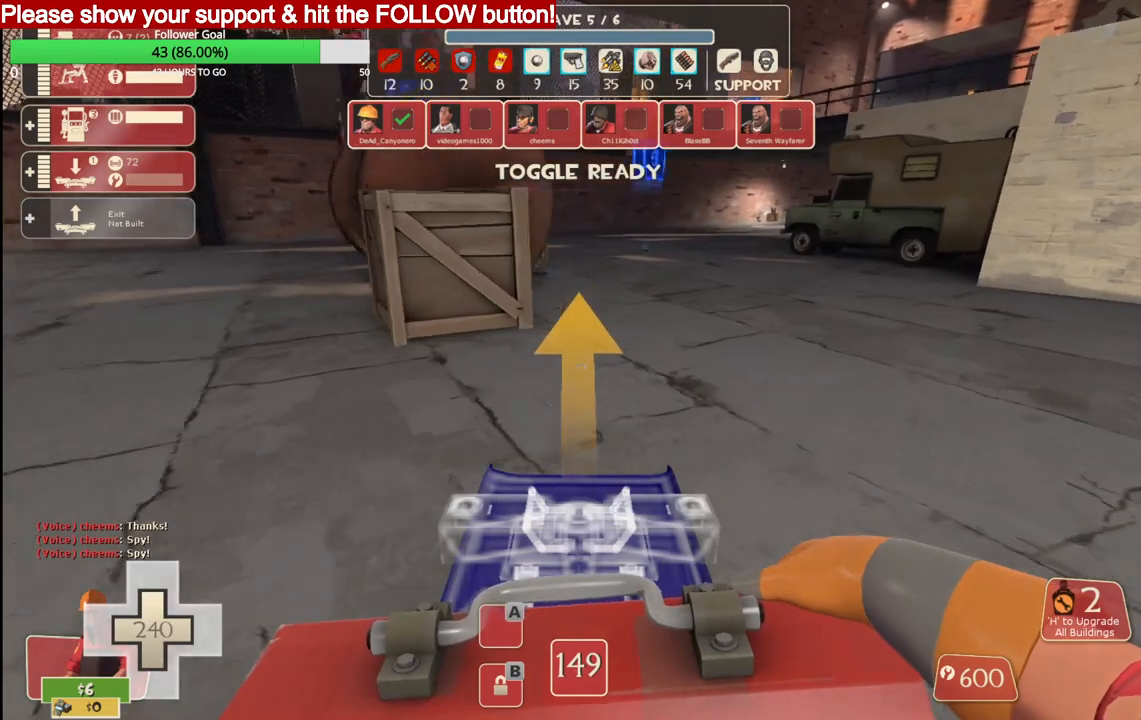
{"buttons": [], "left_stick": "up-right", "right_stick": "center", "events": [[333, "L2", "up"]]}